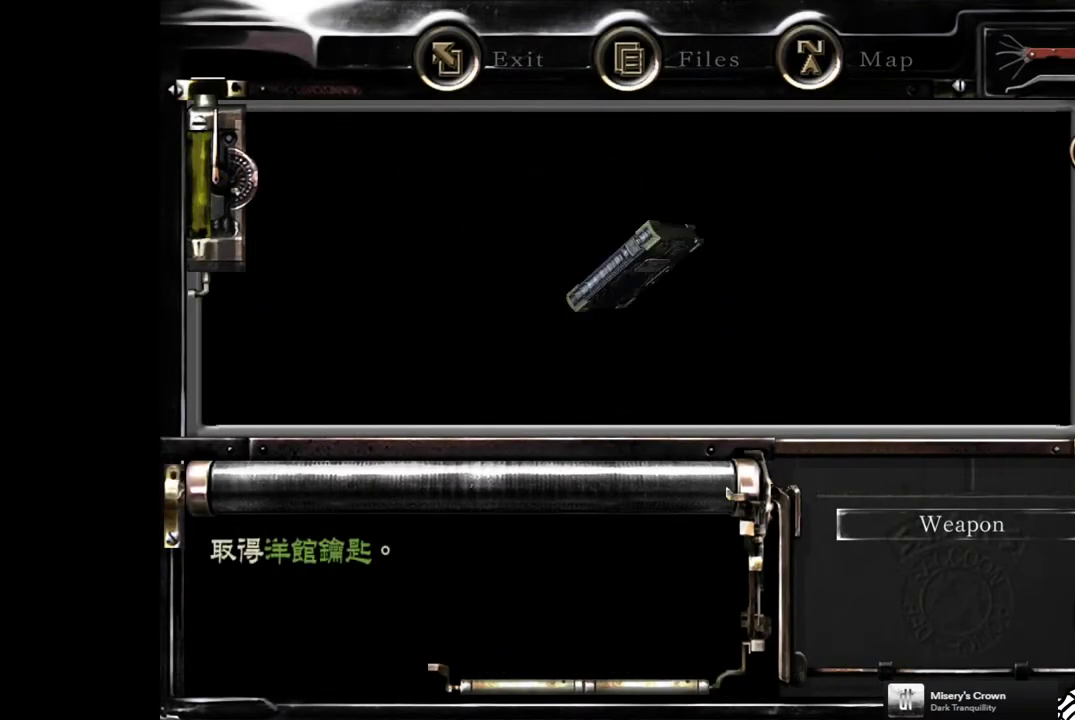
Gameplay with a controller (PlayStation layout); each line is a JSON object with the inputs held at the frame after it. "events" lists button and stick changes between this image and that frame as [ms after this image, input, new state], when the widget could be followed in between. Not read: L3 R3.
{"buttons": [], "left_stick": "center", "right_stick": "center", "events": [[33, "CROSS", "up"], [133, "CROSS", "down"], [200, "CROSS", "up"], [367, "CROSS", "down"], [483, "CROSS", "up"]]}
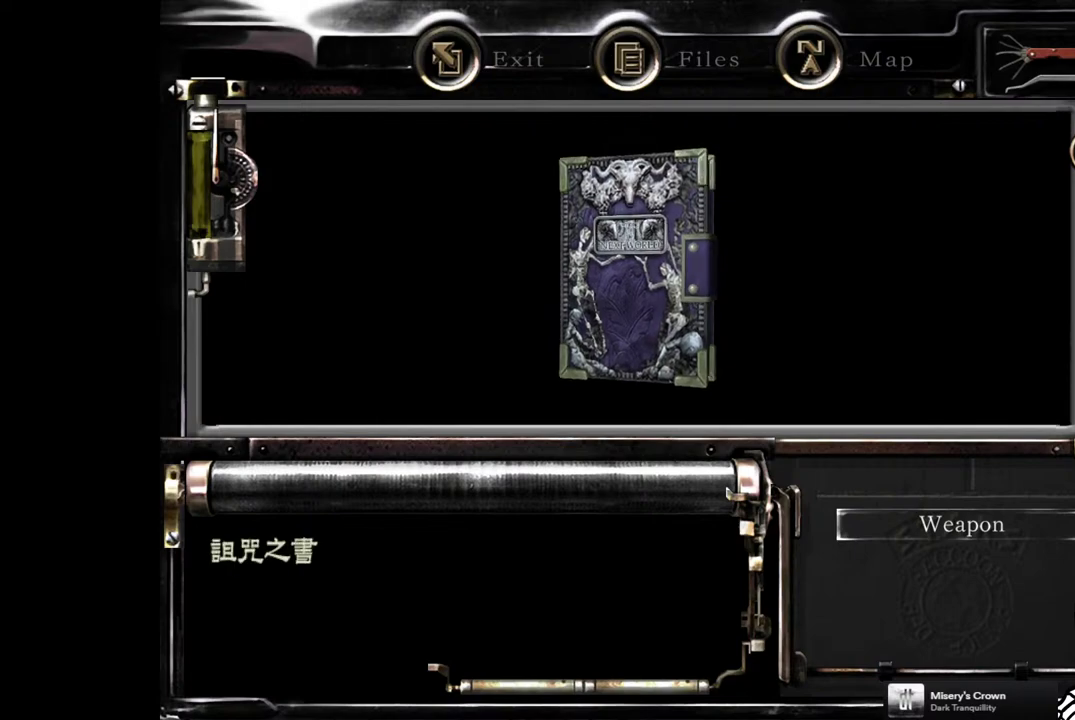
{"buttons": ["CROSS"], "left_stick": "center", "right_stick": "center", "events": [[50, "CROSS", "down"], [150, "CROSS", "up"], [267, "CROSS", "down"], [333, "CROSS", "up"], [450, "CROSS", "down"]]}
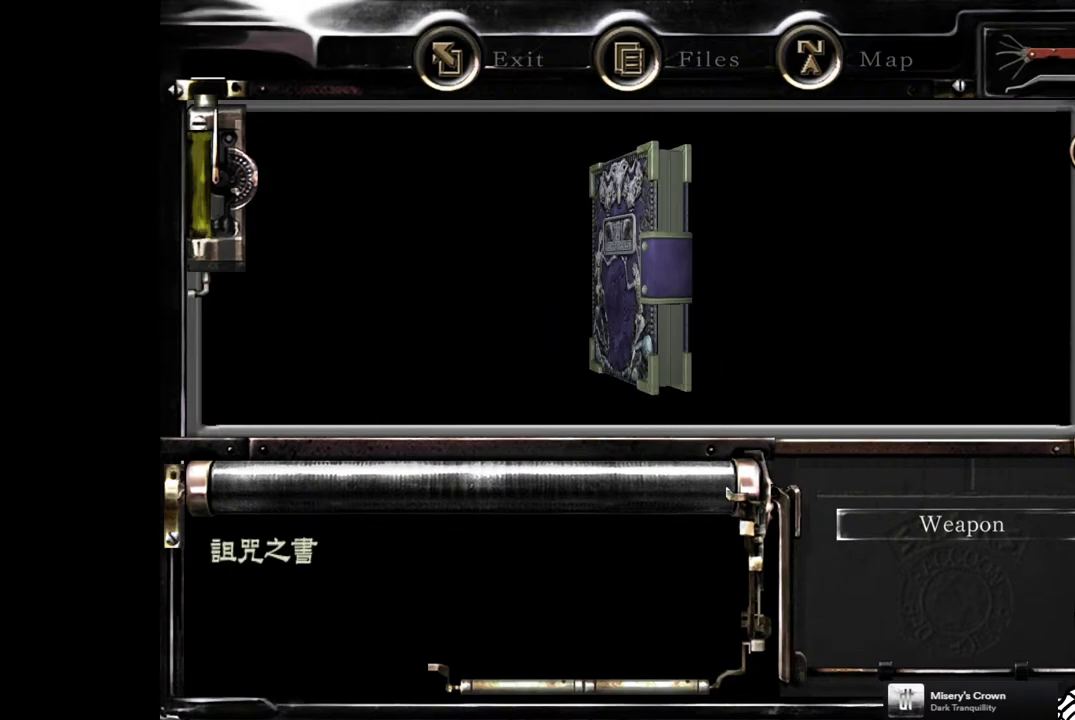
{"buttons": ["CROSS"], "left_stick": "center", "right_stick": "center", "events": [[50, "CROSS", "up"], [150, "CROSS", "down"], [233, "CROSS", "up"], [367, "CROSS", "down"], [417, "CROSS", "up"], [500, "CROSS", "down"]]}
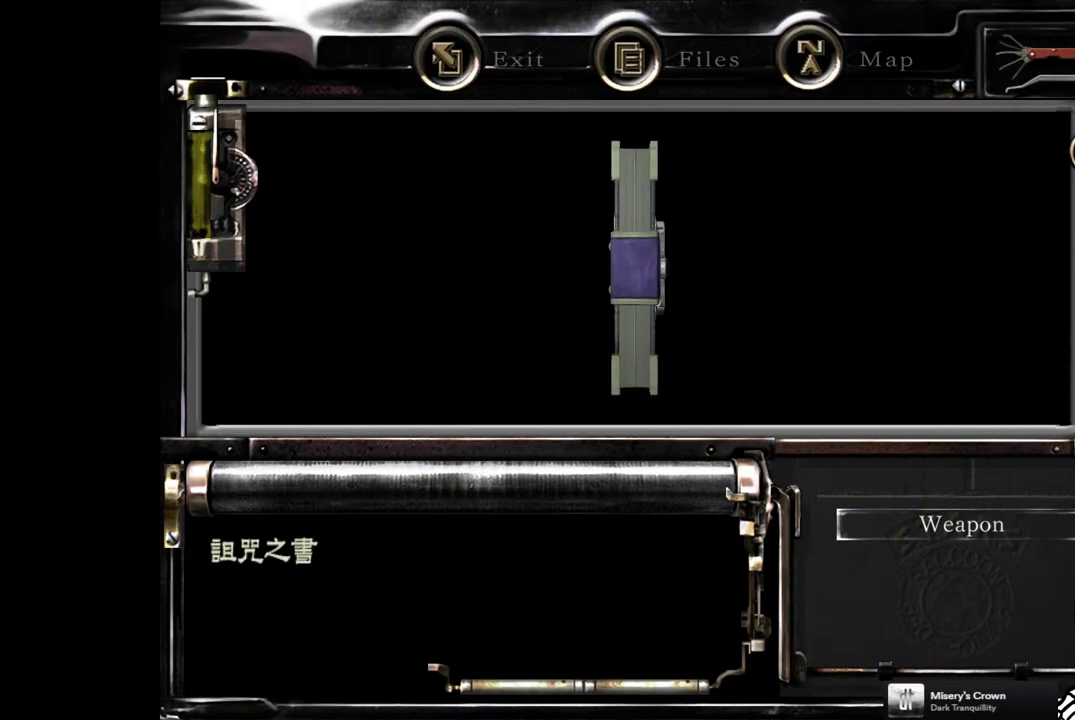
{"buttons": ["CROSS"], "left_stick": "center", "right_stick": "center", "events": [[83, "CROSS", "up"], [183, "CROSS", "down"], [300, "CROSS", "up"], [417, "CROSS", "down"]]}
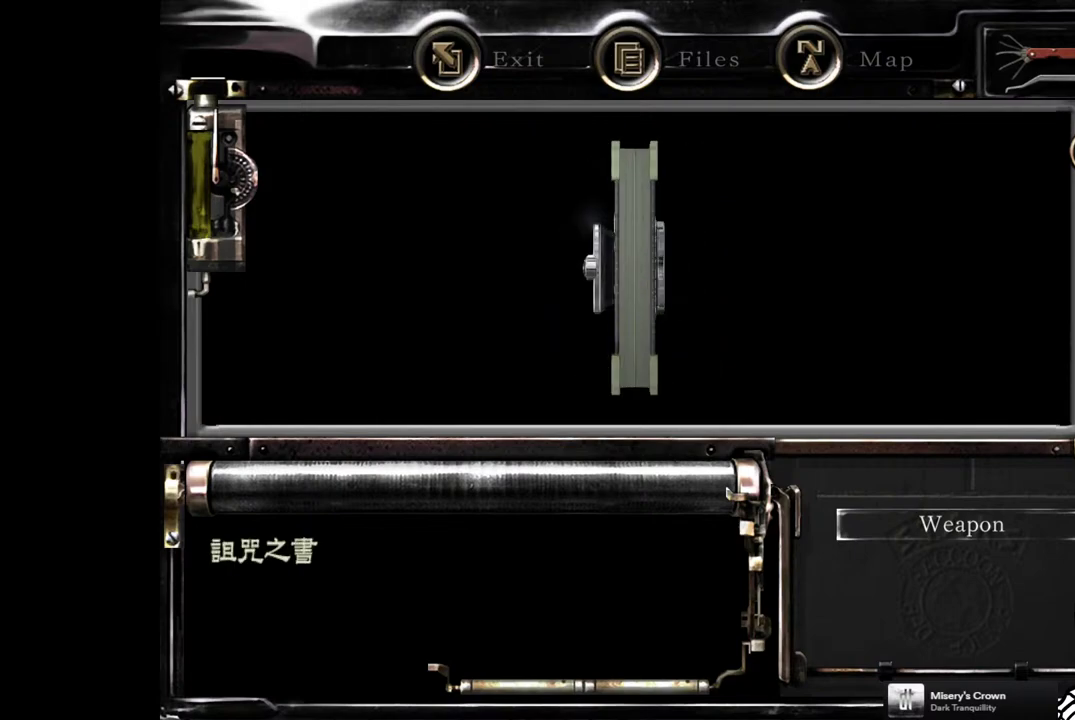
{"buttons": [], "left_stick": "center", "right_stick": "center", "events": [[17, "CROSS", "up"], [117, "CROSS", "down"], [200, "CROSS", "up"]]}
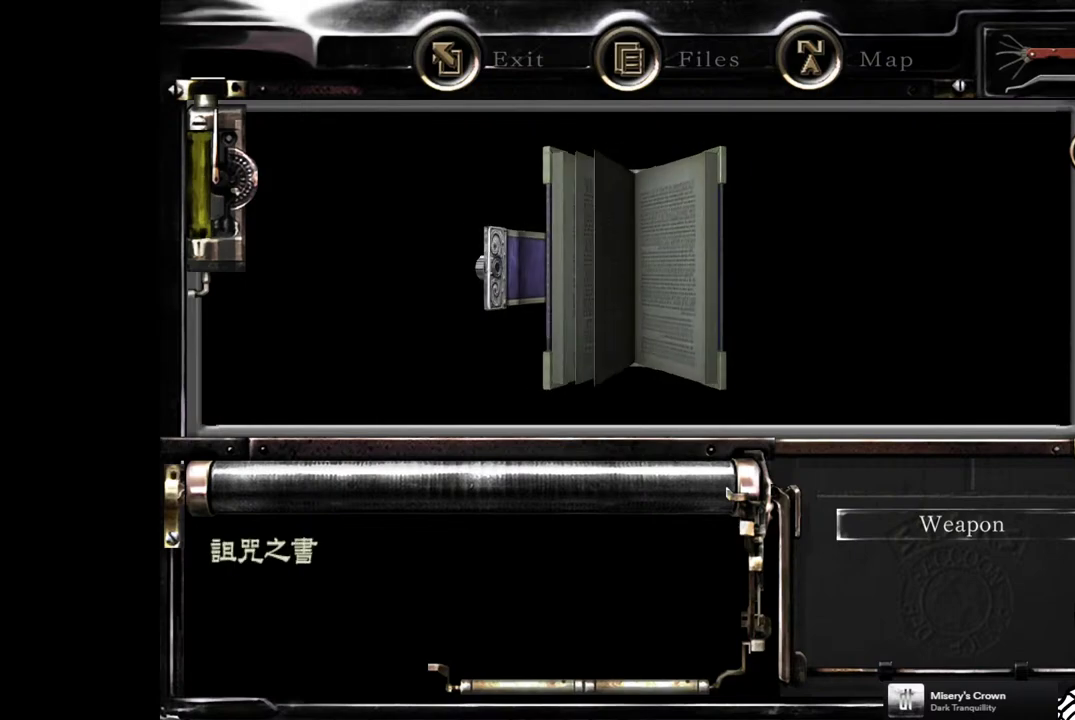
{"buttons": [], "left_stick": "center", "right_stick": "center", "events": [[167, "CROSS", "down"], [283, "CROSS", "up"], [383, "CROSS", "down"], [450, "CROSS", "up"]]}
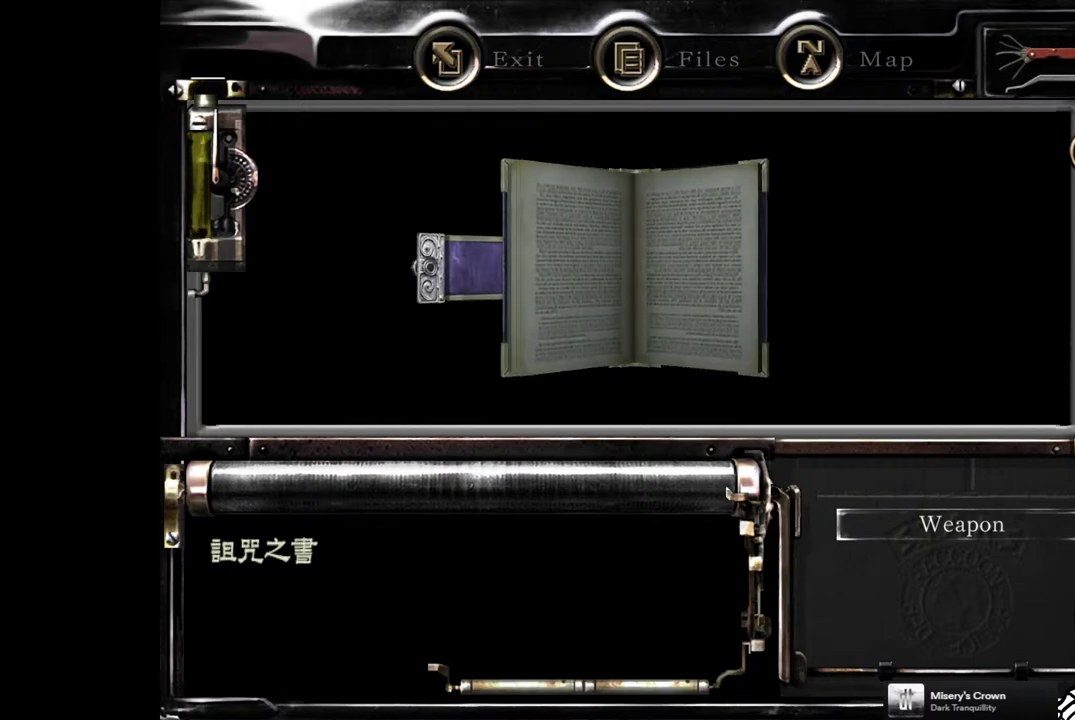
{"buttons": ["CROSS"], "left_stick": "center", "right_stick": "center", "events": [[50, "CROSS", "down"], [117, "CROSS", "up"], [200, "CROSS", "down"], [250, "CROSS", "up"], [350, "CROSS", "down"], [400, "CROSS", "up"], [483, "CROSS", "down"]]}
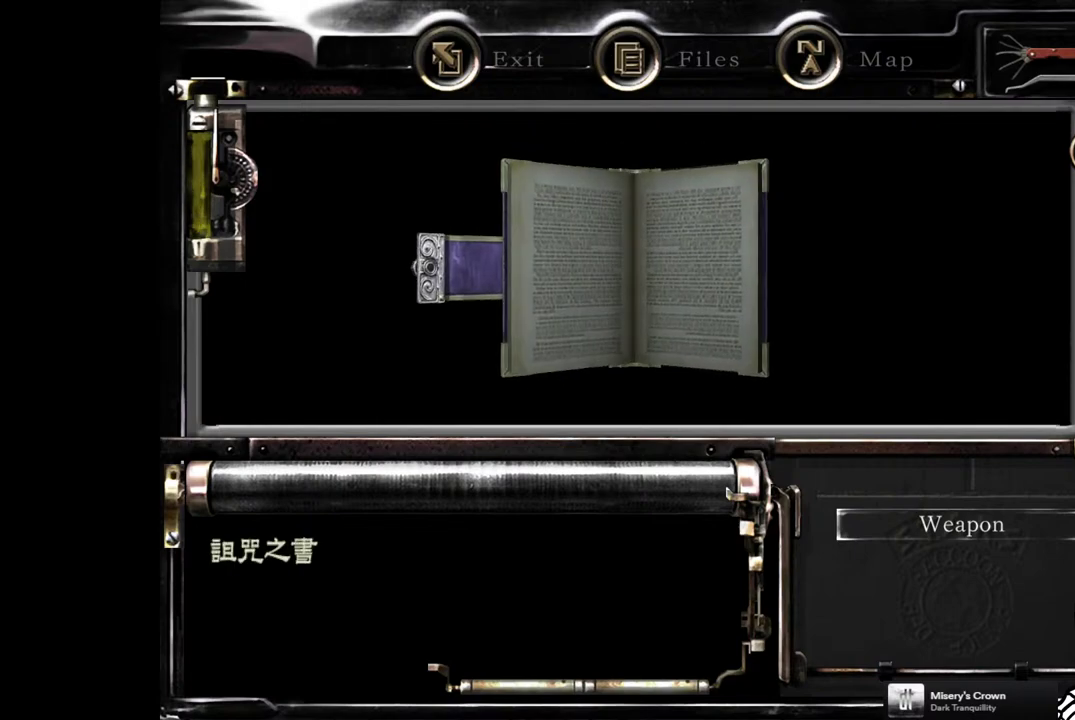
{"buttons": [], "left_stick": "center", "right_stick": "center", "events": [[50, "CROSS", "up"], [150, "CROSS", "down"], [200, "CROSS", "up"], [267, "CROSS", "down"], [333, "CROSS", "up"]]}
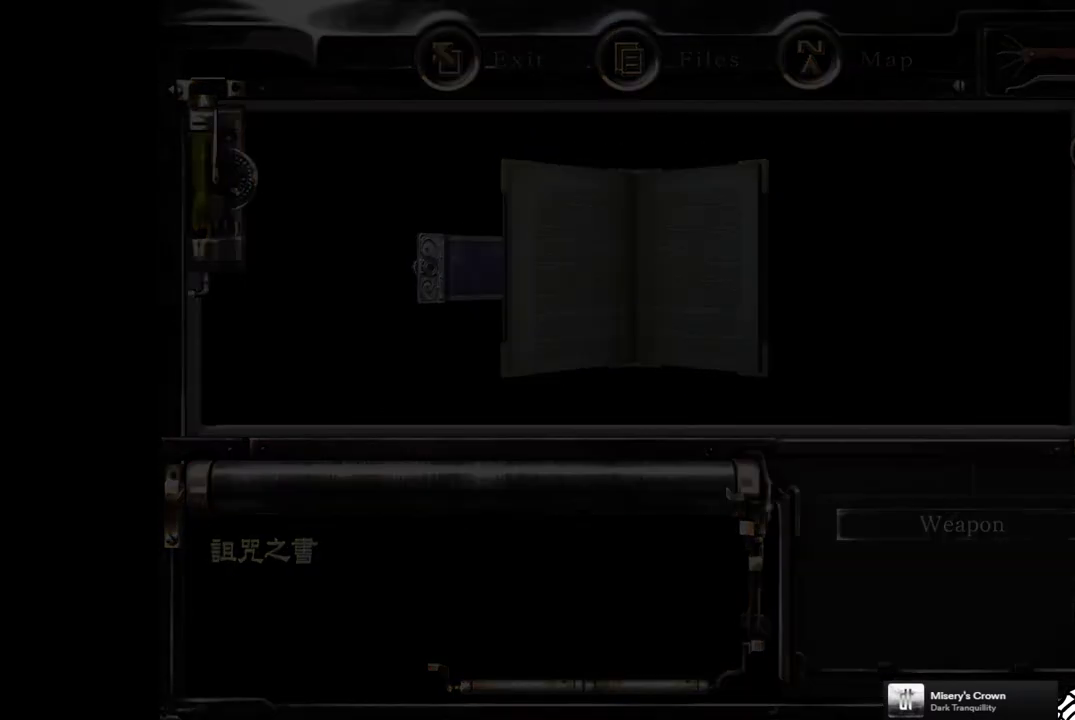
{"buttons": [], "left_stick": "center", "right_stick": "center", "events": [[200, "CIRCLE", "down"], [283, "CIRCLE", "up"], [367, "CIRCLE", "down"], [433, "CIRCLE", "up"]]}
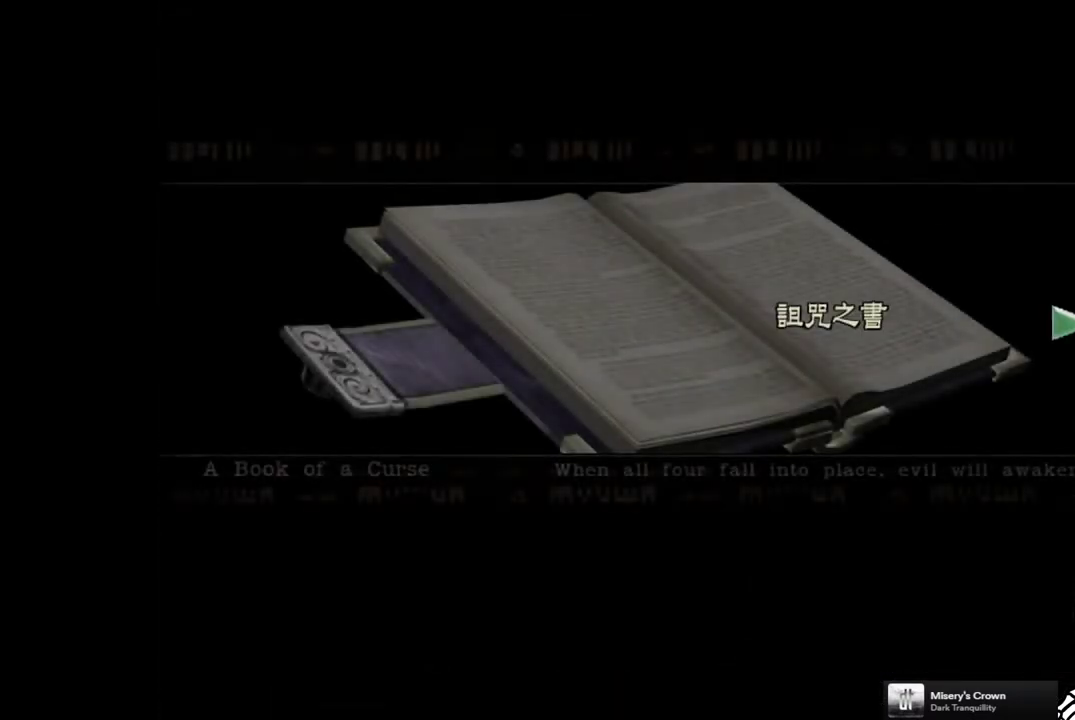
{"buttons": [], "left_stick": "center", "right_stick": "center", "events": [[133, "CIRCLE", "down"], [233, "CIRCLE", "up"], [283, "CIRCLE", "down"], [383, "CIRCLE", "up"]]}
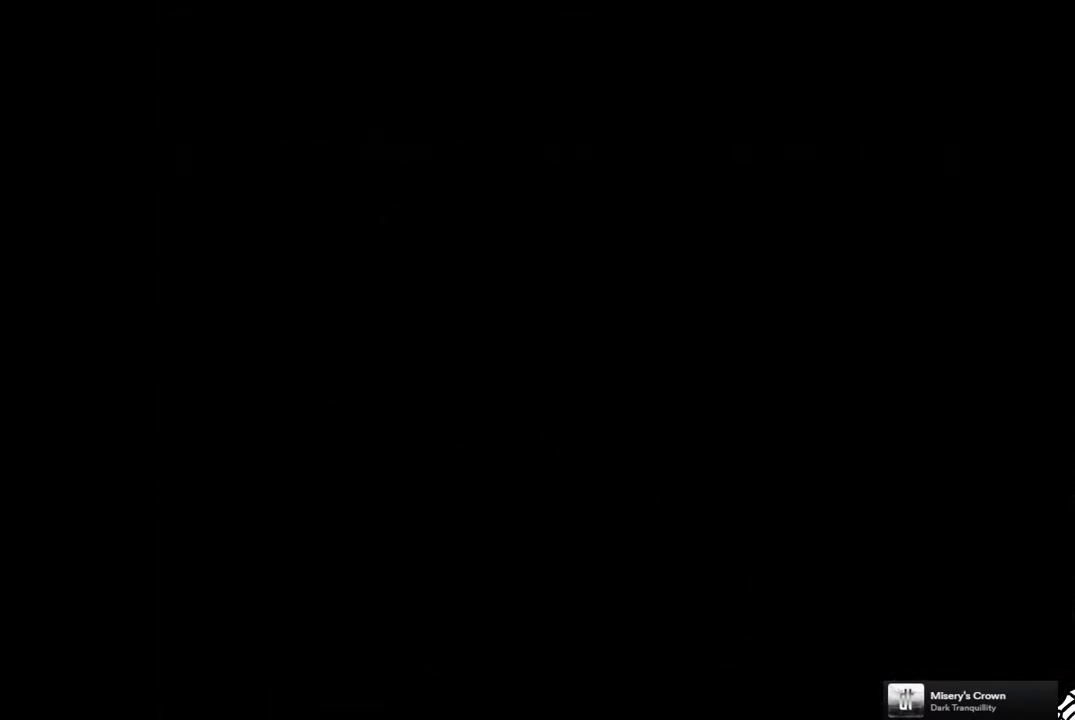
{"buttons": [], "left_stick": "center", "right_stick": "center", "events": []}
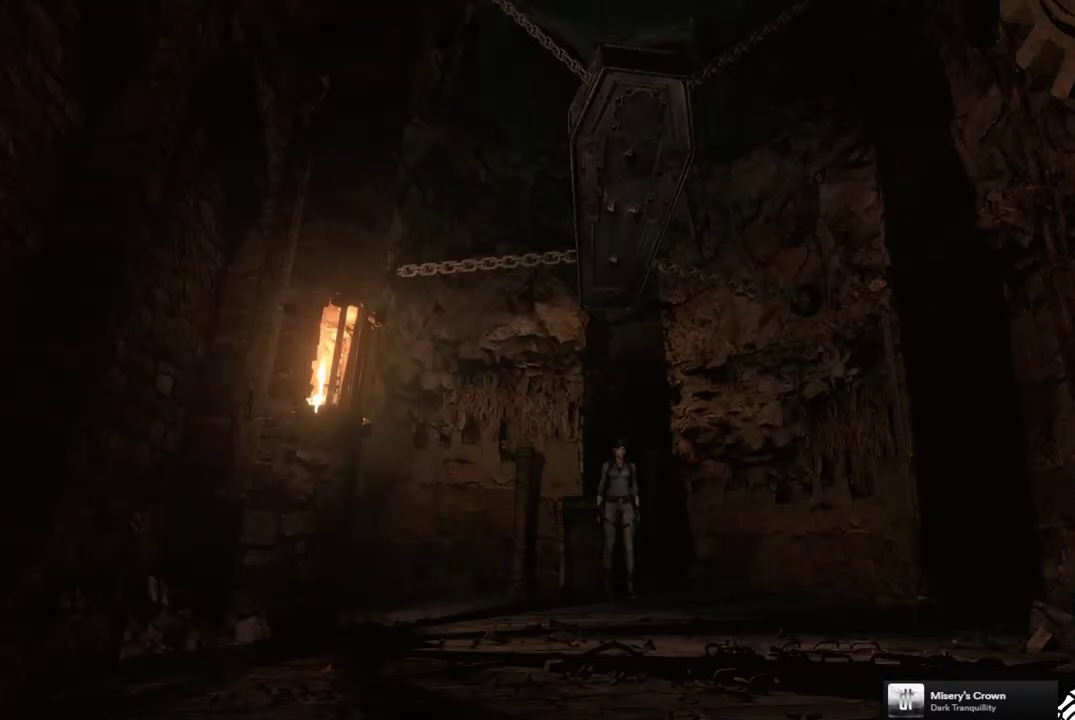
{"buttons": ["SQUARE", "DPAD_UP"], "left_stick": "center", "right_stick": "center", "events": [[50, "DPAD_UP", "down"], [67, "SQUARE", "down"]]}
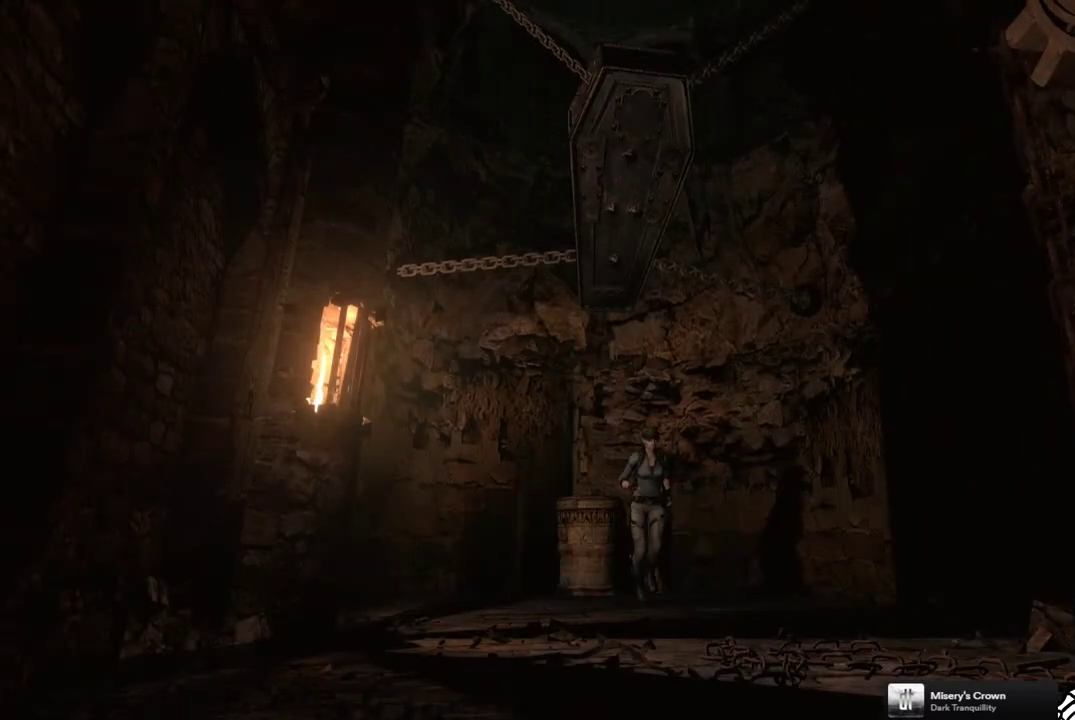
{"buttons": ["SQUARE", "DPAD_UP"], "left_stick": "center", "right_stick": "center", "events": []}
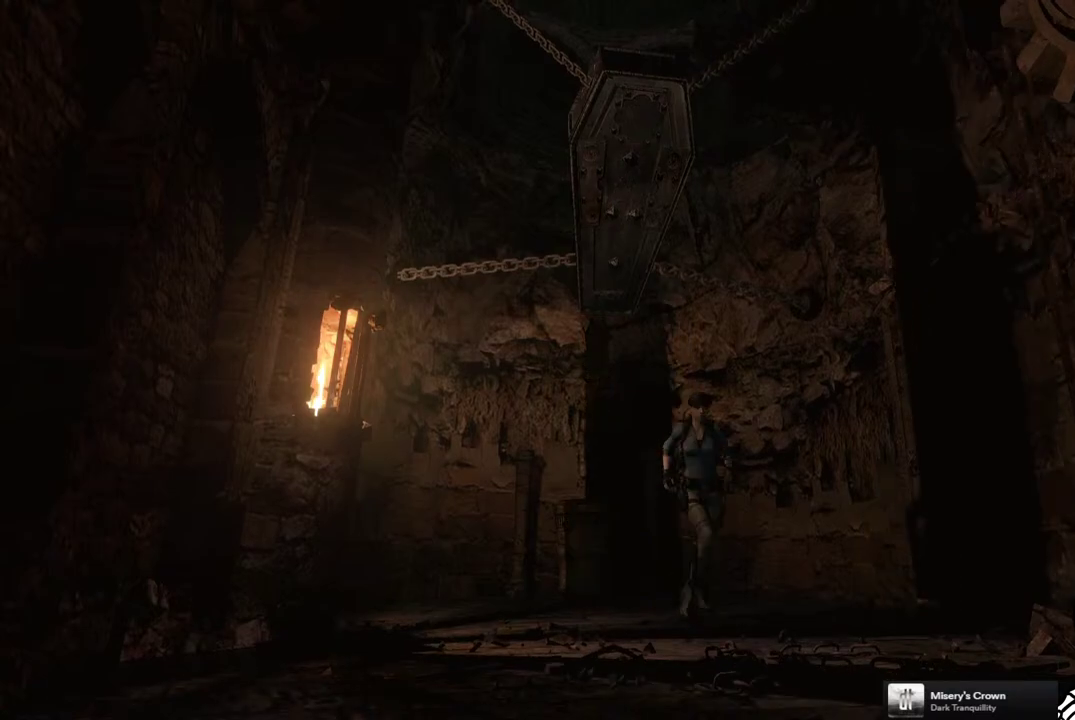
{"buttons": ["SQUARE", "DPAD_UP"], "left_stick": "center", "right_stick": "center", "events": []}
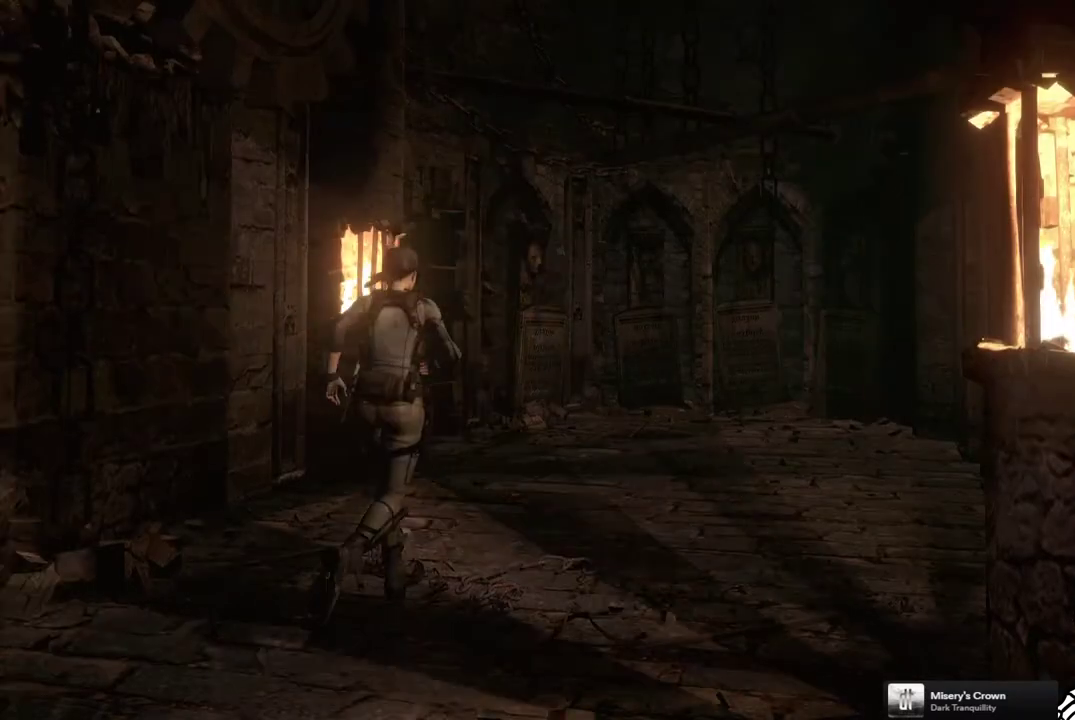
{"buttons": ["SQUARE", "DPAD_UP"], "left_stick": "center", "right_stick": "center", "events": [[83, "DPAD_LEFT", "down"], [217, "DPAD_LEFT", "up"]]}
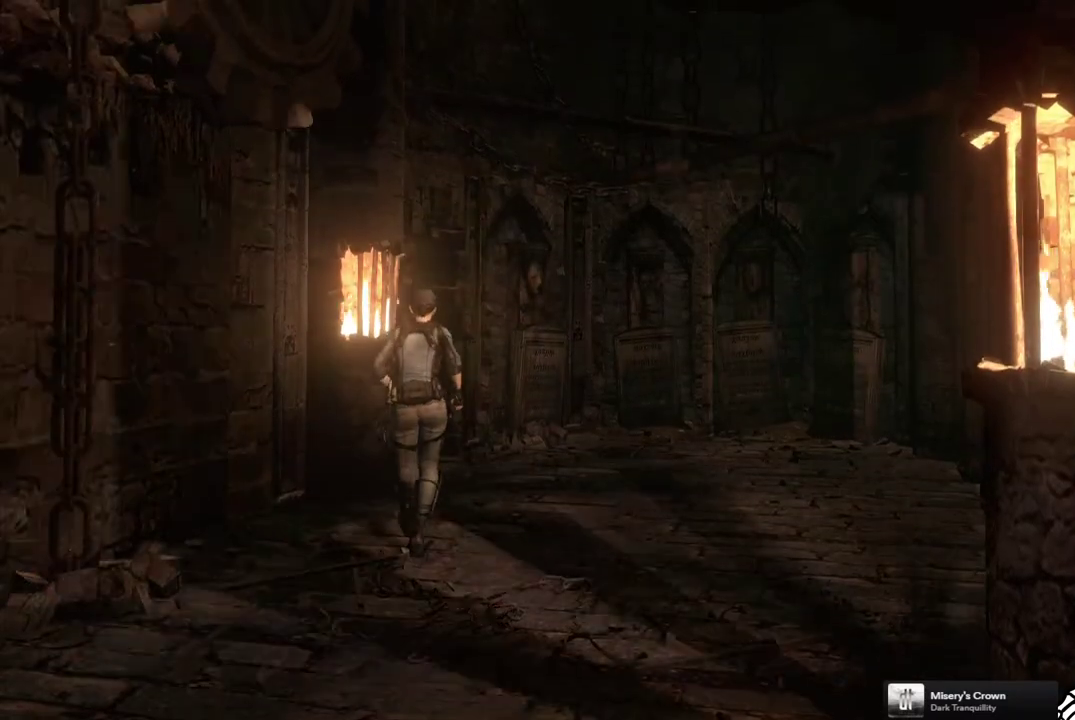
{"buttons": ["SQUARE", "DPAD_UP"], "left_stick": "center", "right_stick": "center", "events": [[167, "DPAD_RIGHT", "down"], [250, "DPAD_RIGHT", "up"]]}
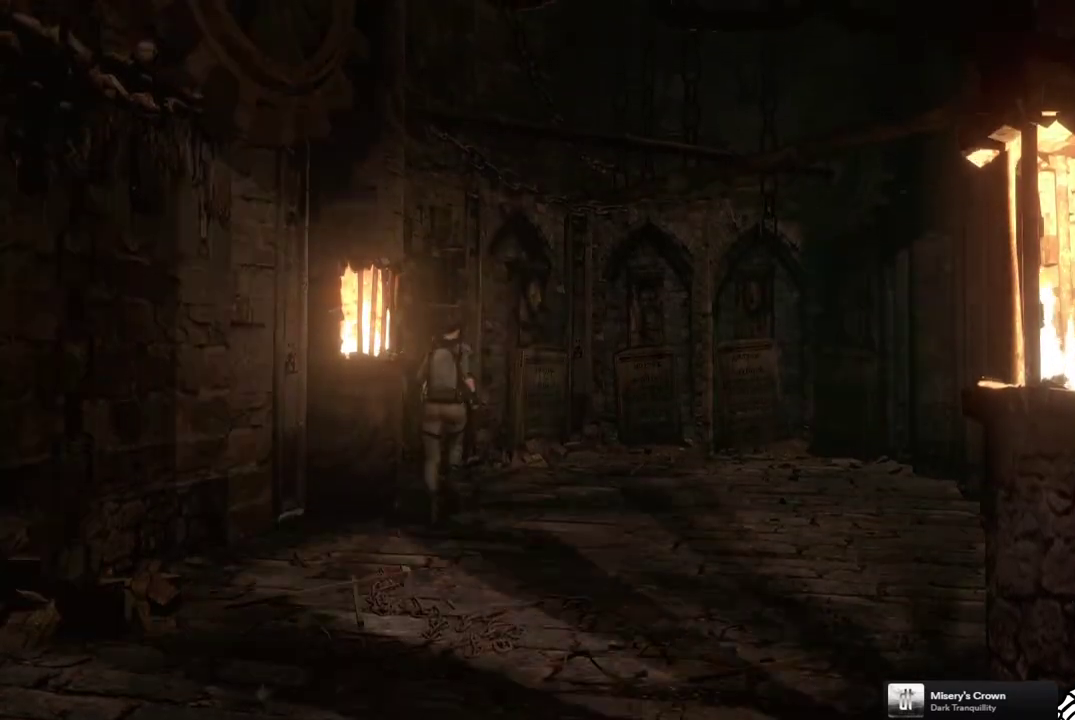
{"buttons": ["SQUARE", "DPAD_UP", "DPAD_LEFT"], "left_stick": "center", "right_stick": "center", "events": [[183, "DPAD_LEFT", "down"], [300, "DPAD_LEFT", "up"], [500, "DPAD_LEFT", "down"]]}
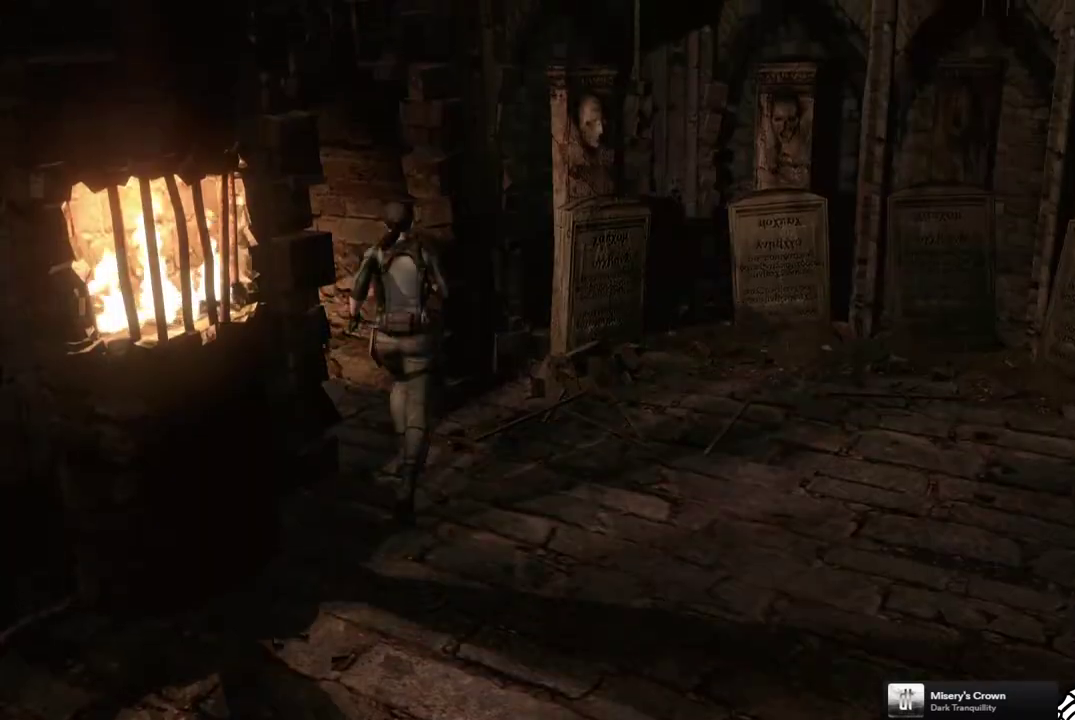
{"buttons": ["SQUARE", "DPAD_UP"], "left_stick": "center", "right_stick": "center", "events": [[150, "DPAD_LEFT", "up"], [317, "DPAD_LEFT", "down"], [450, "DPAD_LEFT", "up"]]}
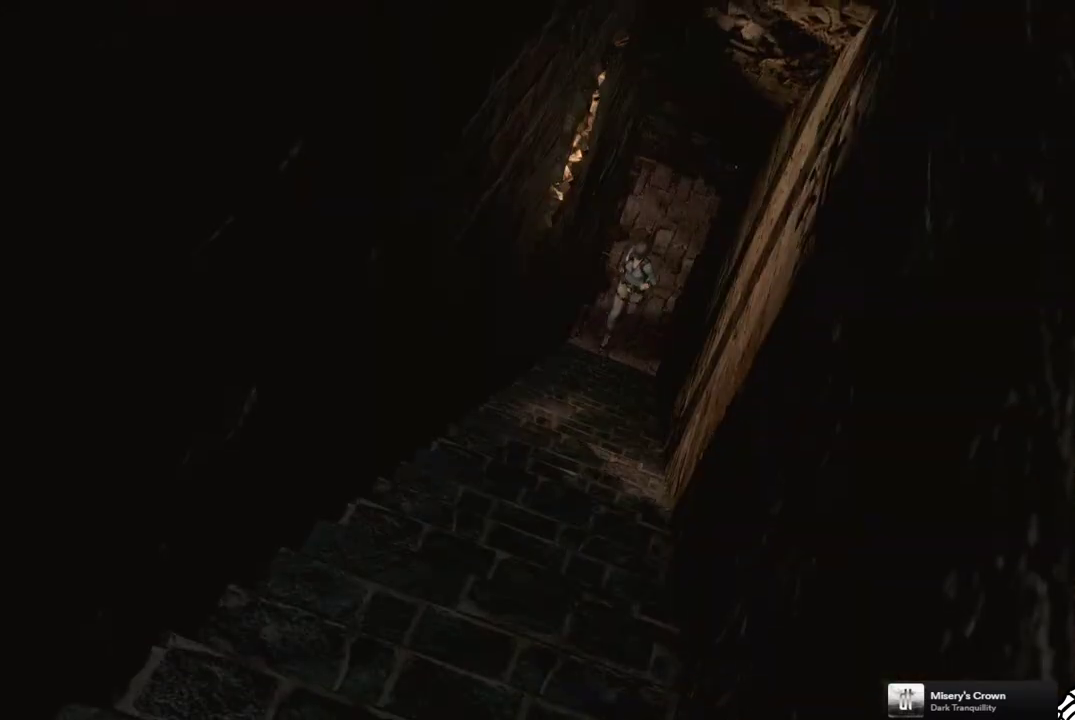
{"buttons": ["DPAD_UP"], "left_stick": "center", "right_stick": "right"}